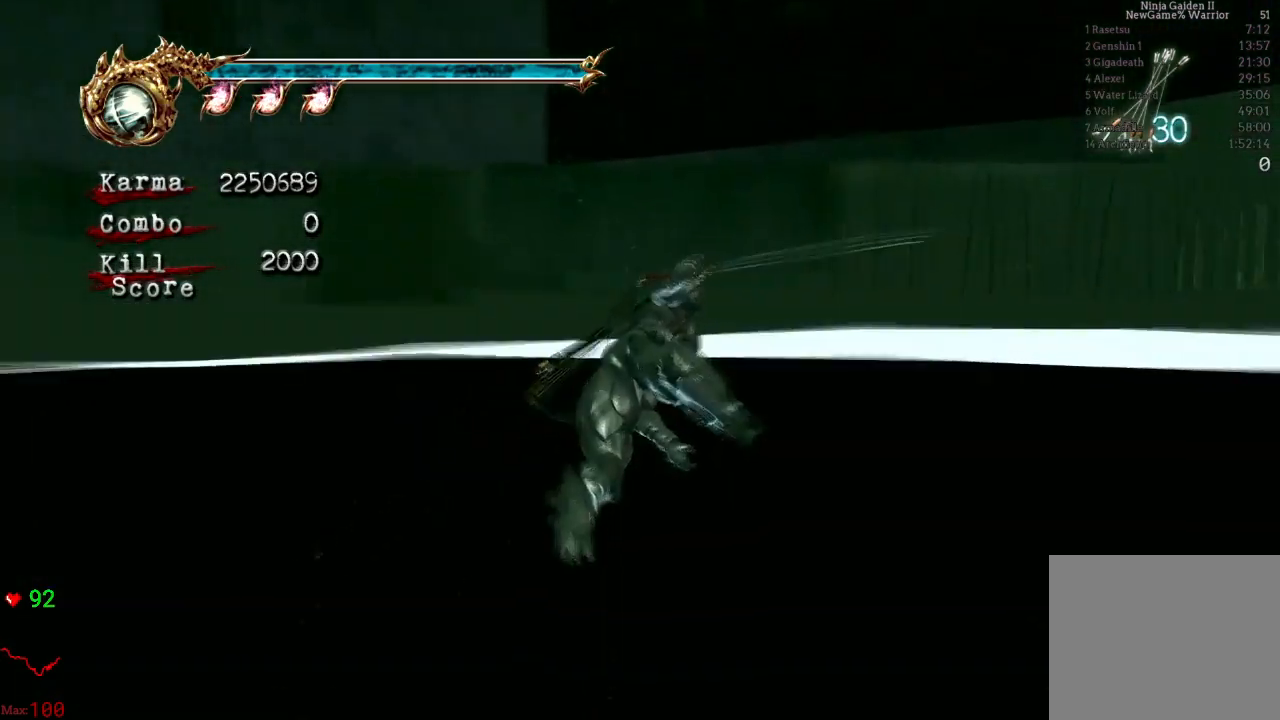
Gameplay with a controller (Xbox layout); each line is a JSON object with the inputs held at the frame after it. "events" lists button and stick changes between this image and that frame as [ms after this image, input, new state], when the widget could be followed in between. Not read: L3 R3.
{"buttons": ["Y"], "left_stick": "center", "right_stick": "center", "events": [[233, "Y", "down"], [367, "Y", "up"], [433, "Y", "down"]]}
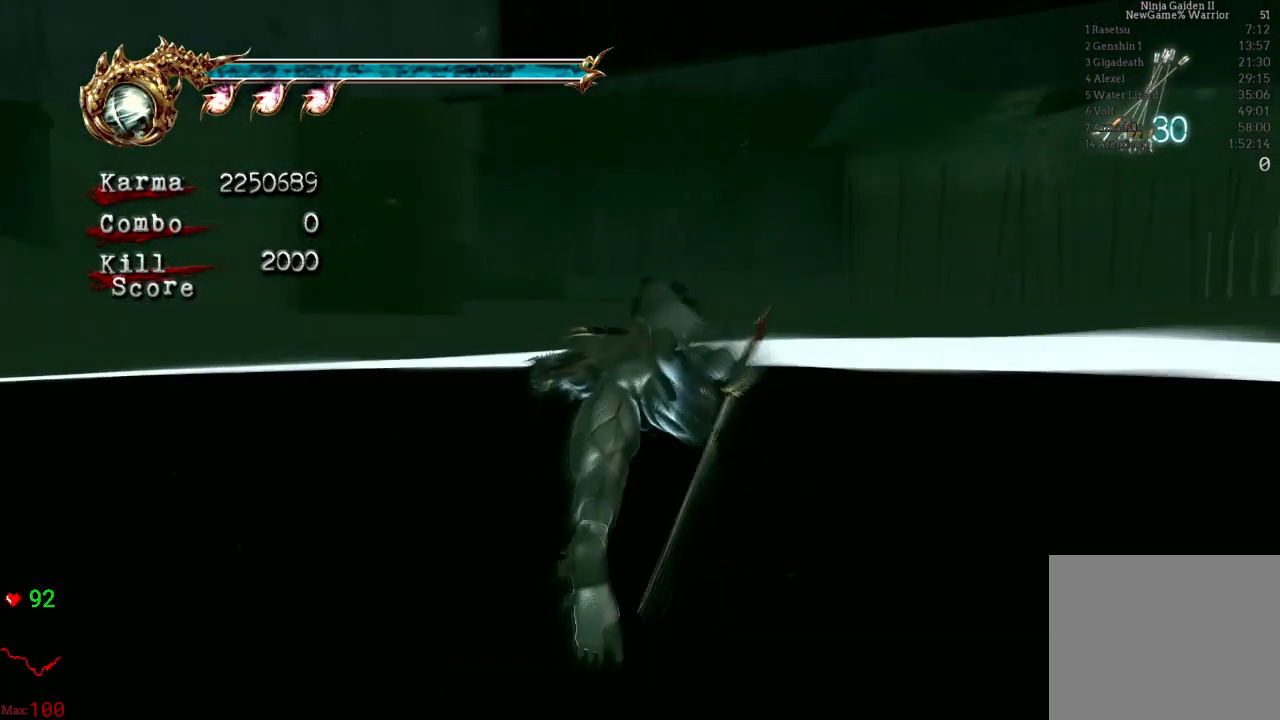
{"buttons": [], "left_stick": "center", "right_stick": "center", "events": [[50, "Y", "up"], [117, "Y", "down"], [233, "Y", "up"], [267, "Y", "down"], [400, "Y", "up"]]}
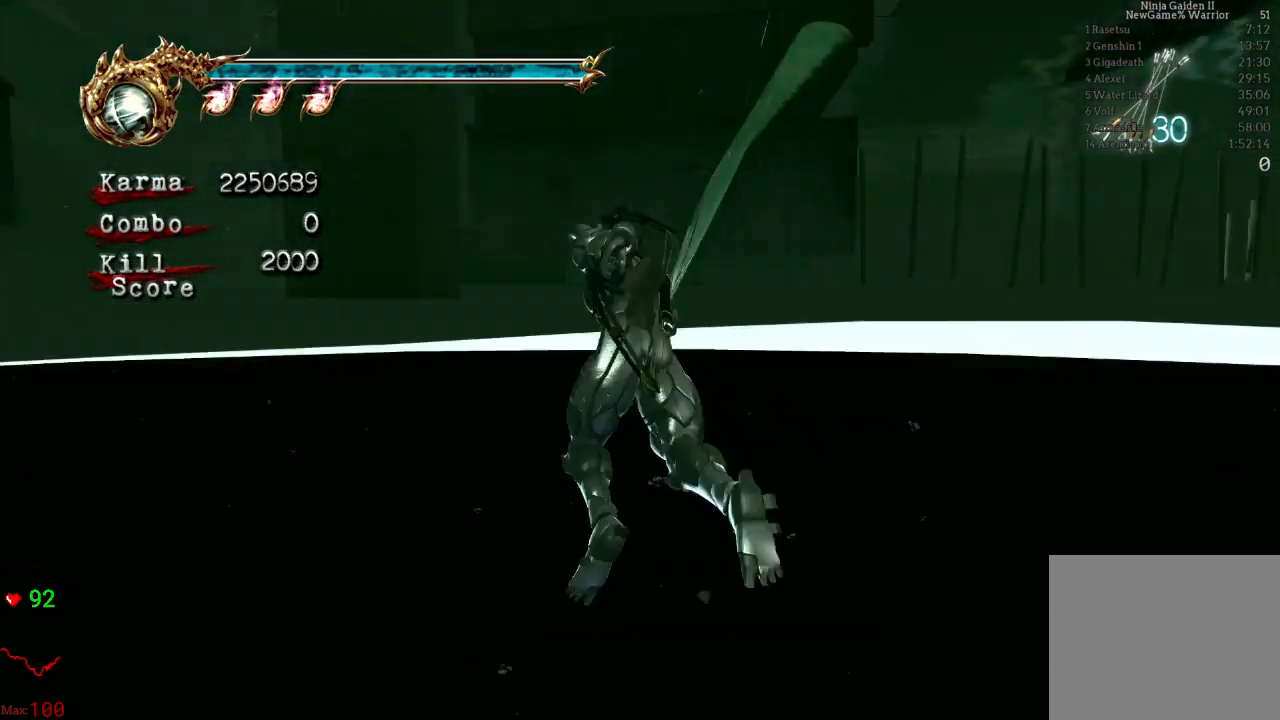
{"buttons": [], "left_stick": "up", "right_stick": "center", "events": [[167, "left_stick", "up"]]}
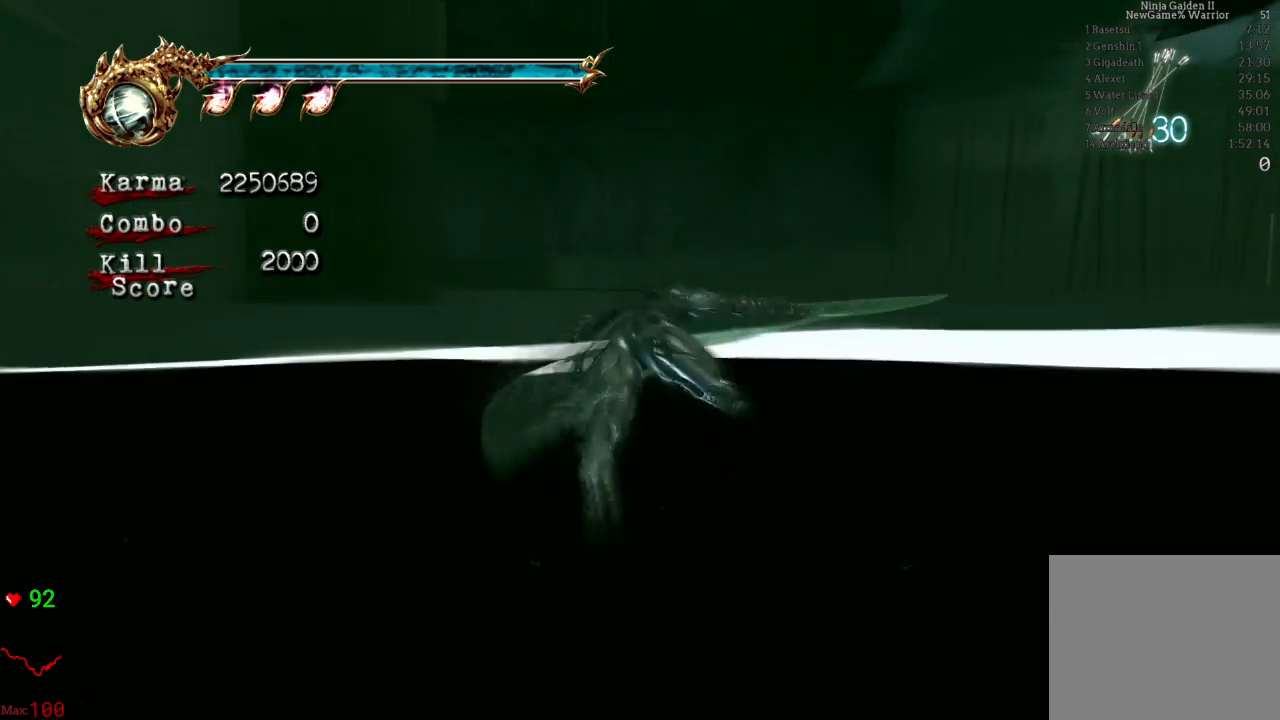
{"buttons": [], "left_stick": "up", "right_stick": "center", "events": []}
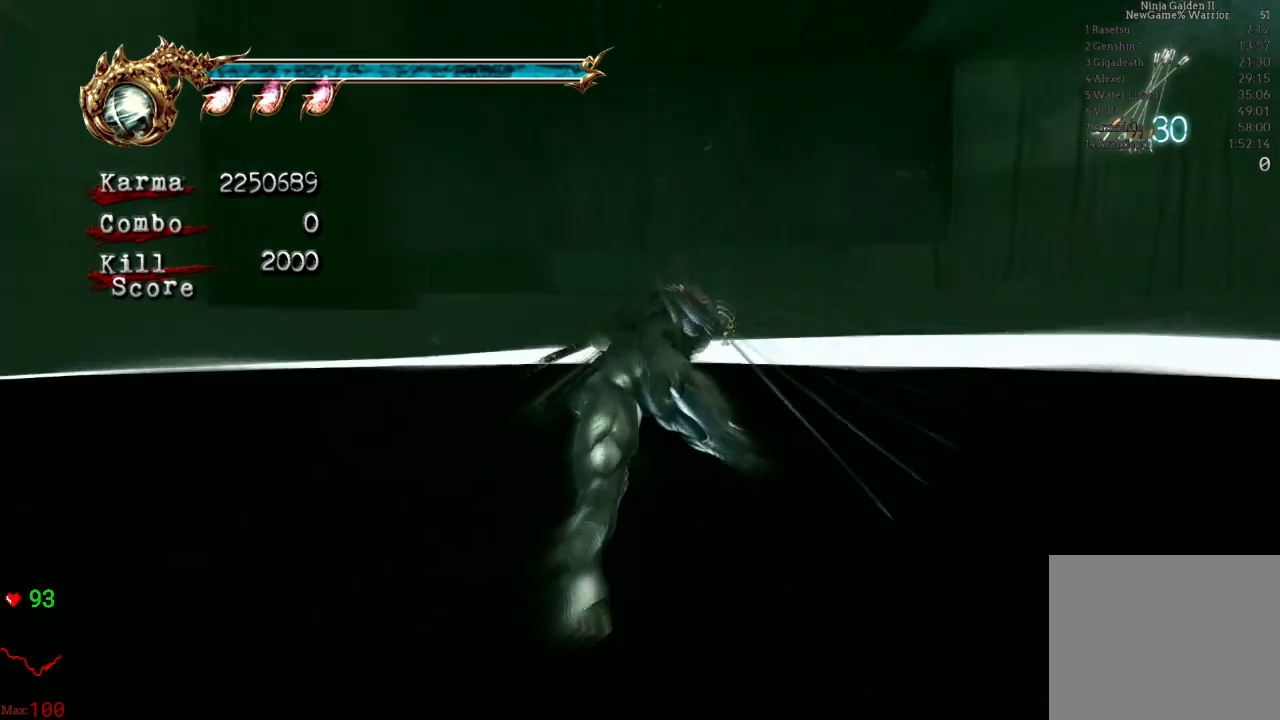
{"buttons": [], "left_stick": "up", "right_stick": "center", "events": []}
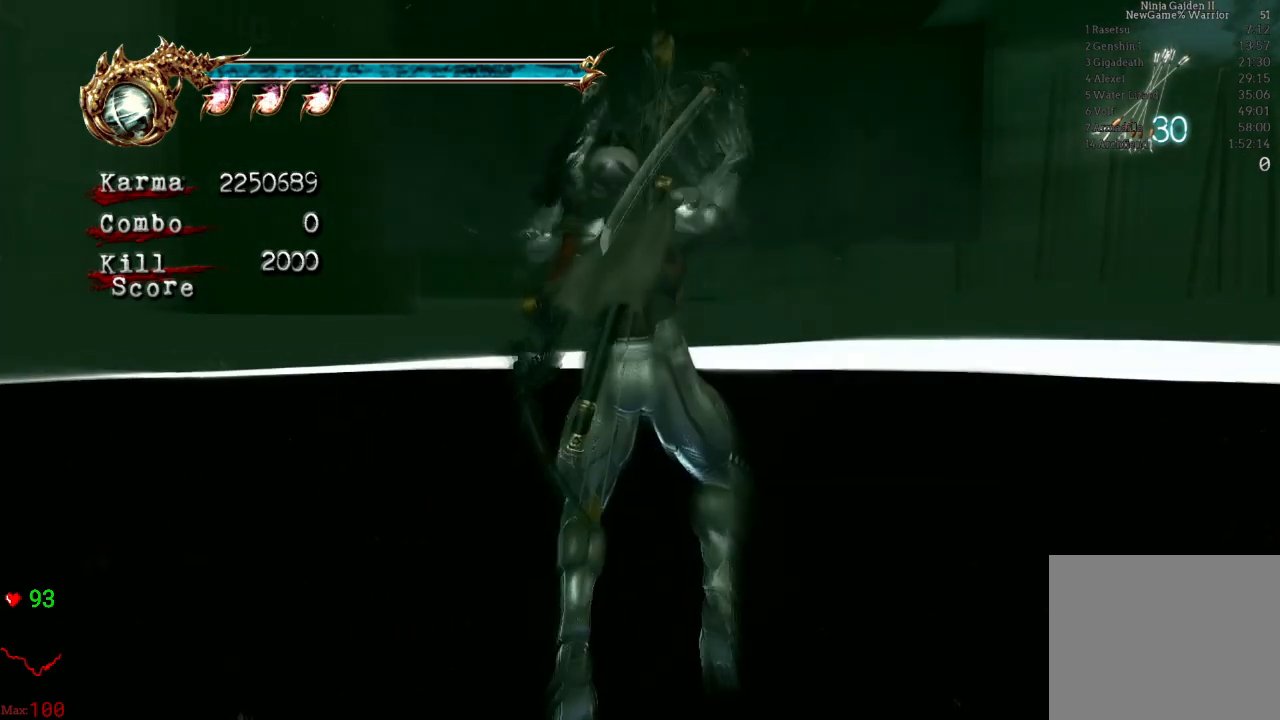
{"buttons": [], "left_stick": "up", "right_stick": "center", "events": []}
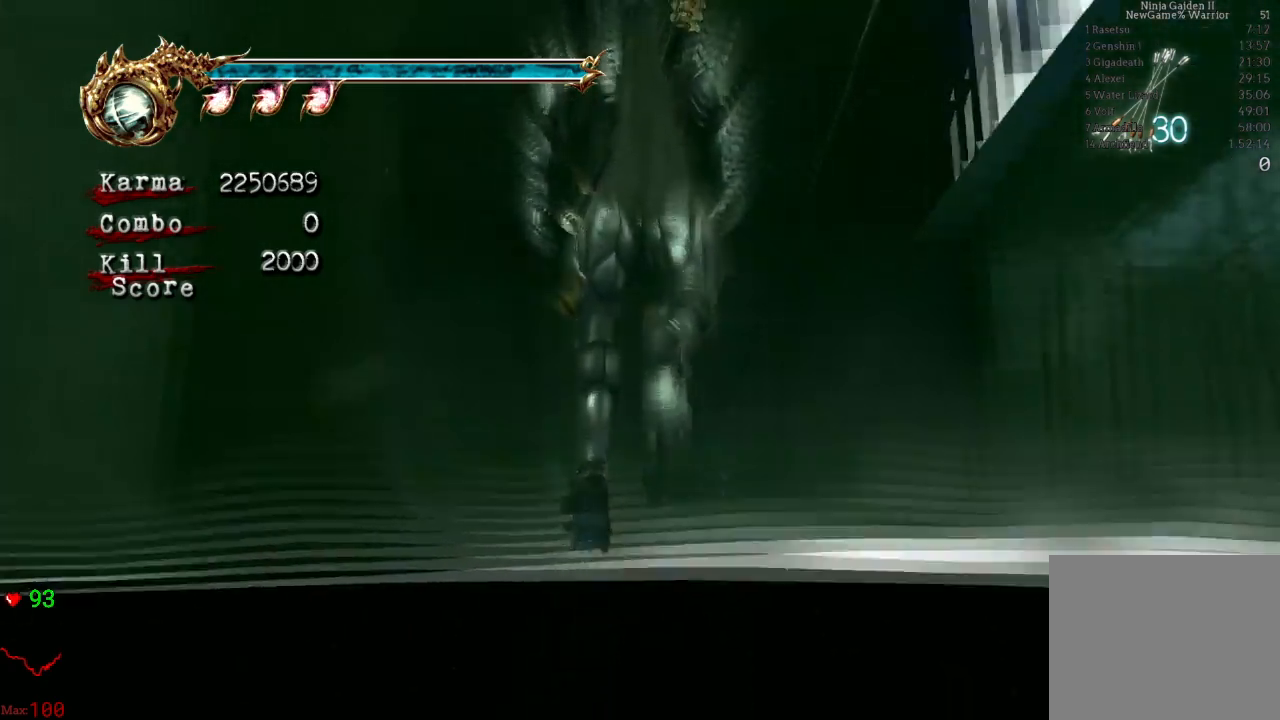
{"buttons": [], "left_stick": "up", "right_stick": "center", "events": []}
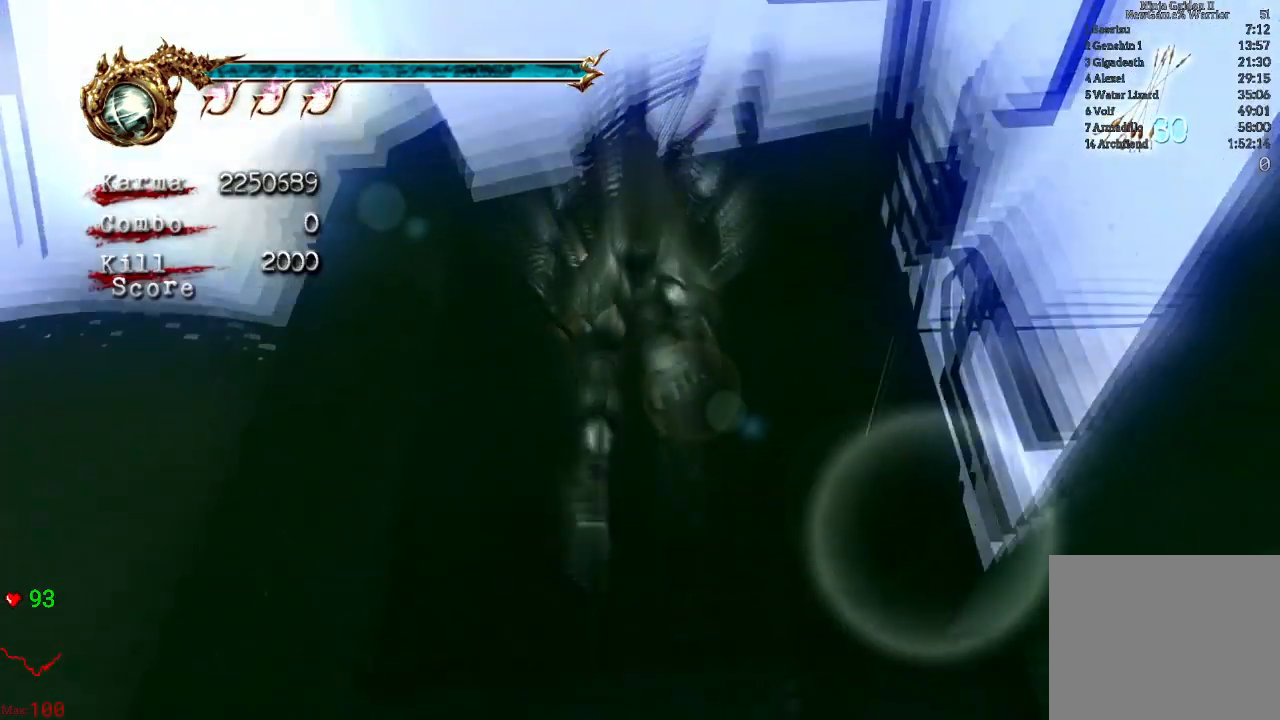
{"buttons": [], "left_stick": "up", "right_stick": "center"}
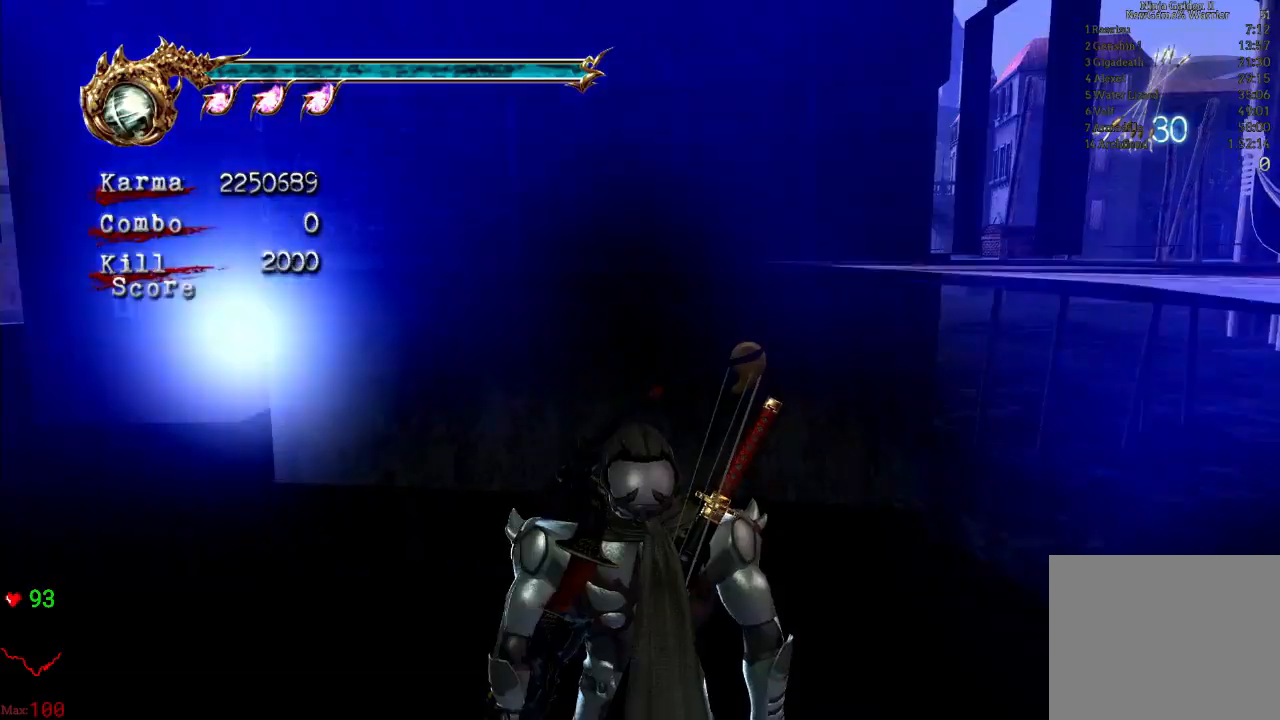
{"buttons": ["A"], "left_stick": "up", "right_stick": "center", "events": [[433, "A", "down"]]}
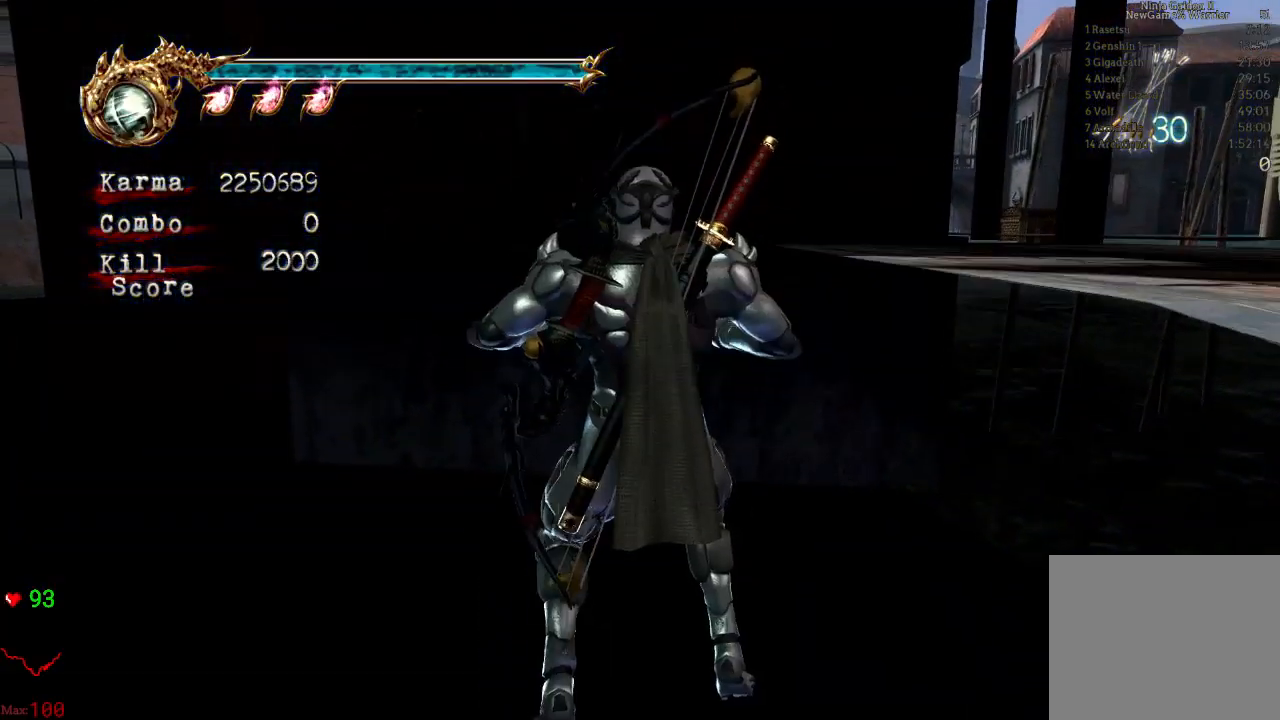
{"buttons": ["A"], "left_stick": "up", "right_stick": "center", "events": [[33, "A", "up"], [83, "A", "down"], [200, "A", "up"], [283, "A", "down"], [367, "A", "up"], [450, "A", "down"]]}
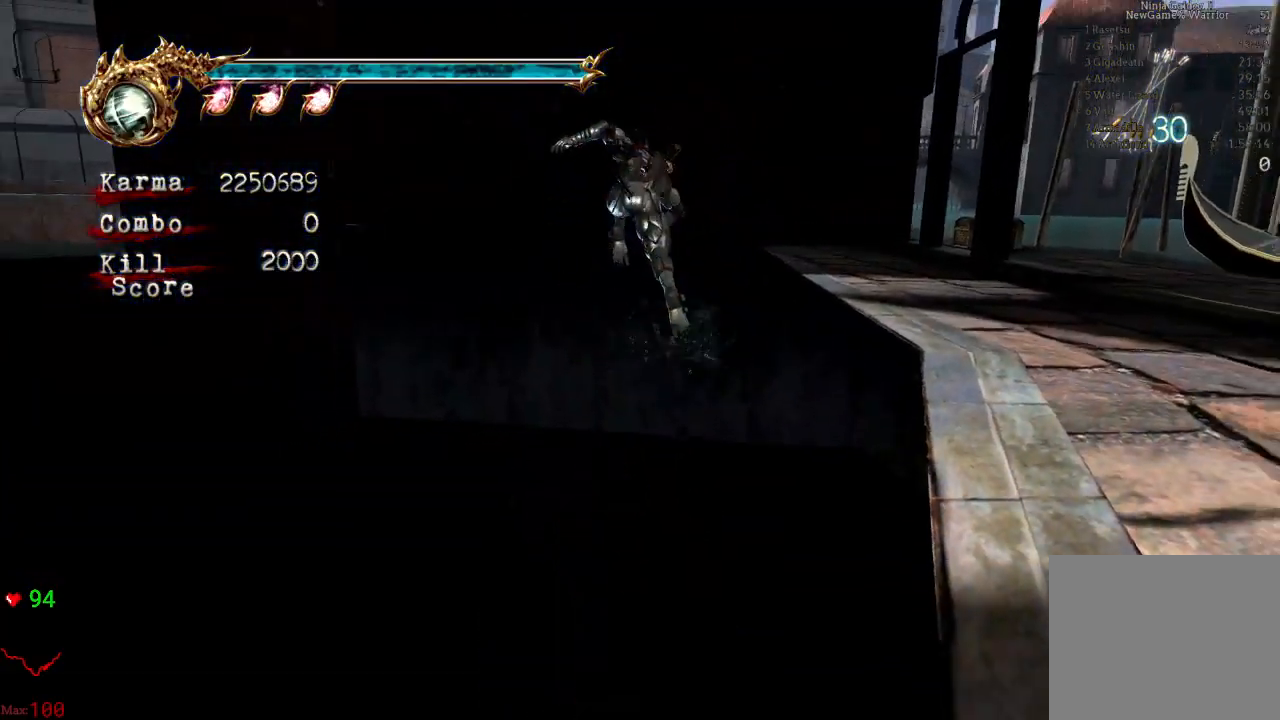
{"buttons": ["A"], "left_stick": "up", "right_stick": "center"}
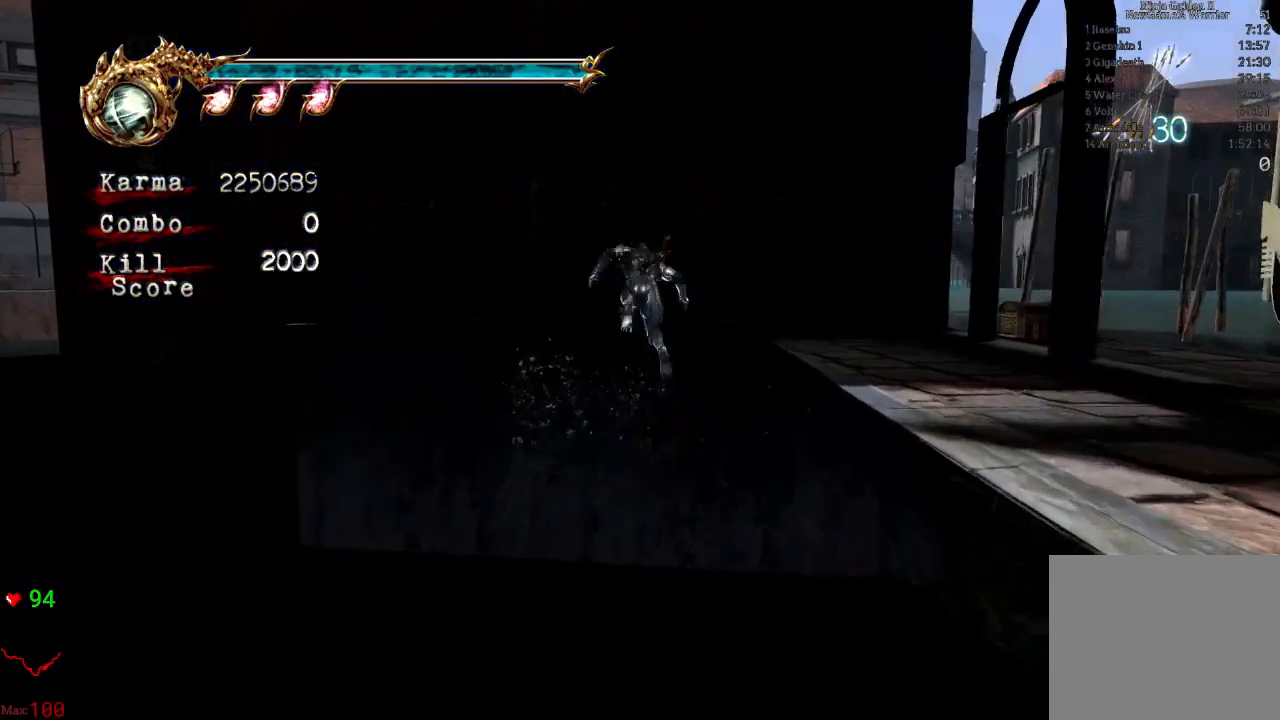
{"buttons": [], "left_stick": "up-right", "right_stick": "center", "events": [[83, "A", "up"], [183, "A", "down"], [283, "A", "up"], [333, "A", "down"], [433, "A", "up"], [467, "left_stick", "up-right"]]}
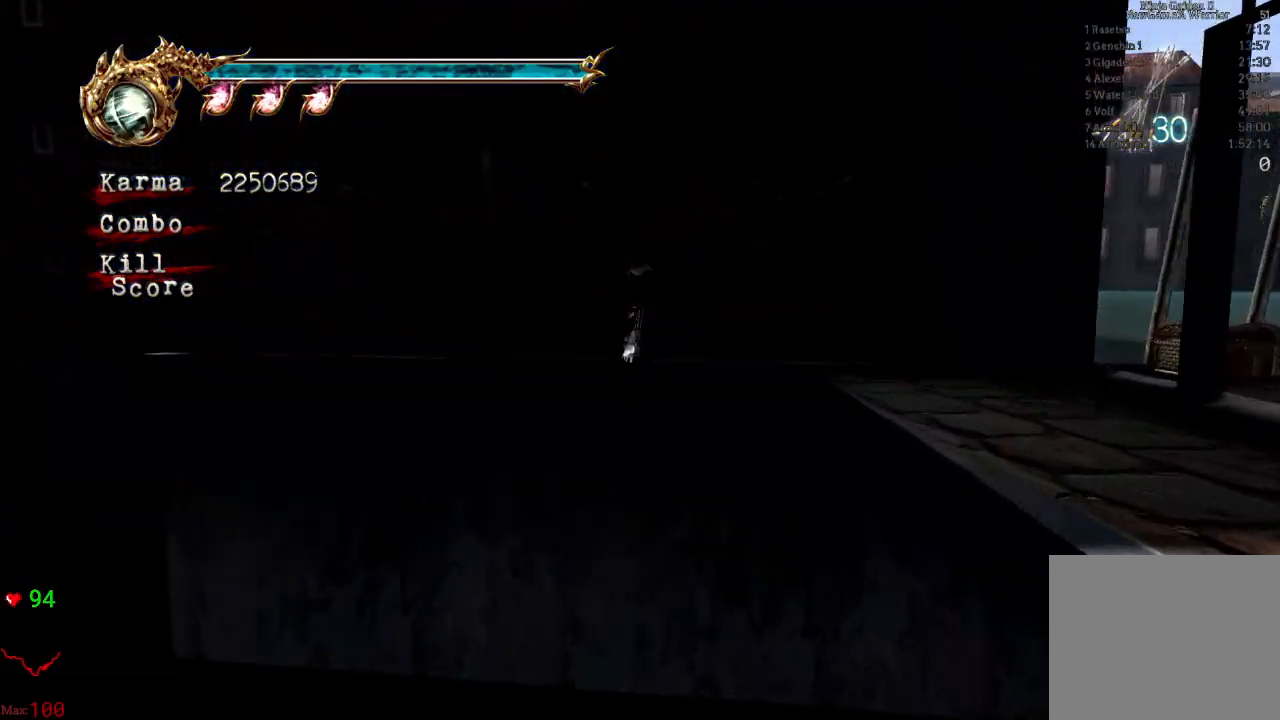
{"buttons": [], "left_stick": "up-right", "right_stick": "center", "events": [[17, "A", "down"], [183, "A", "up"], [283, "A", "down"], [300, "X", "down"], [467, "X", "up"], [483, "A", "up"]]}
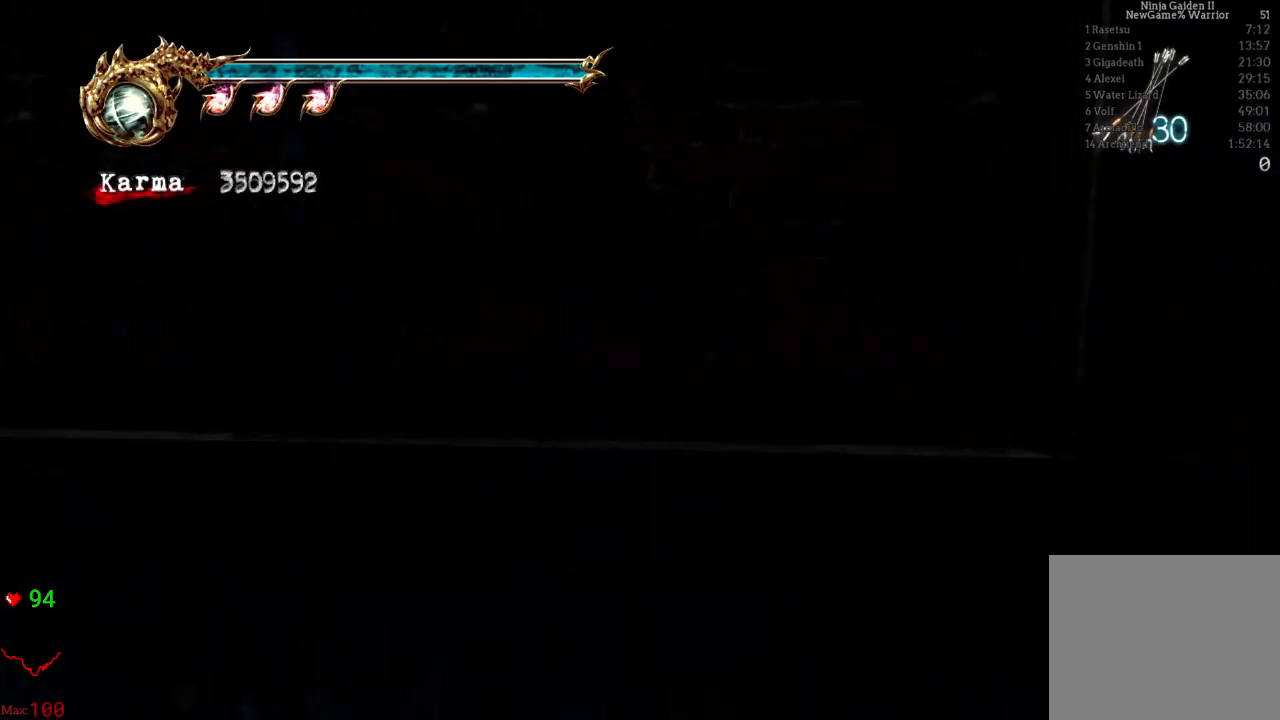
{"buttons": [], "left_stick": "up", "right_stick": "center", "events": [[50, "left_stick", "up"], [117, "Y", "down"], [267, "Y", "up"]]}
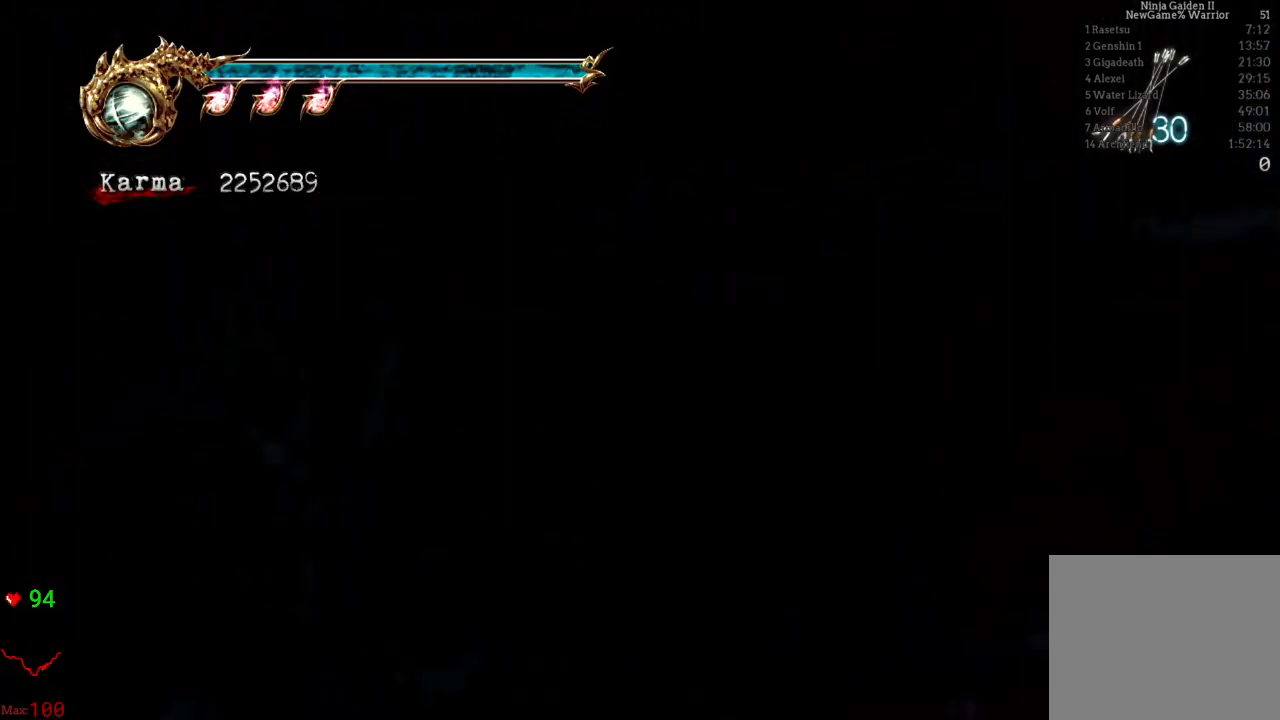
{"buttons": ["Y"], "left_stick": "up", "right_stick": "center", "events": [[283, "Y", "down"], [367, "Y", "up"], [467, "Y", "down"]]}
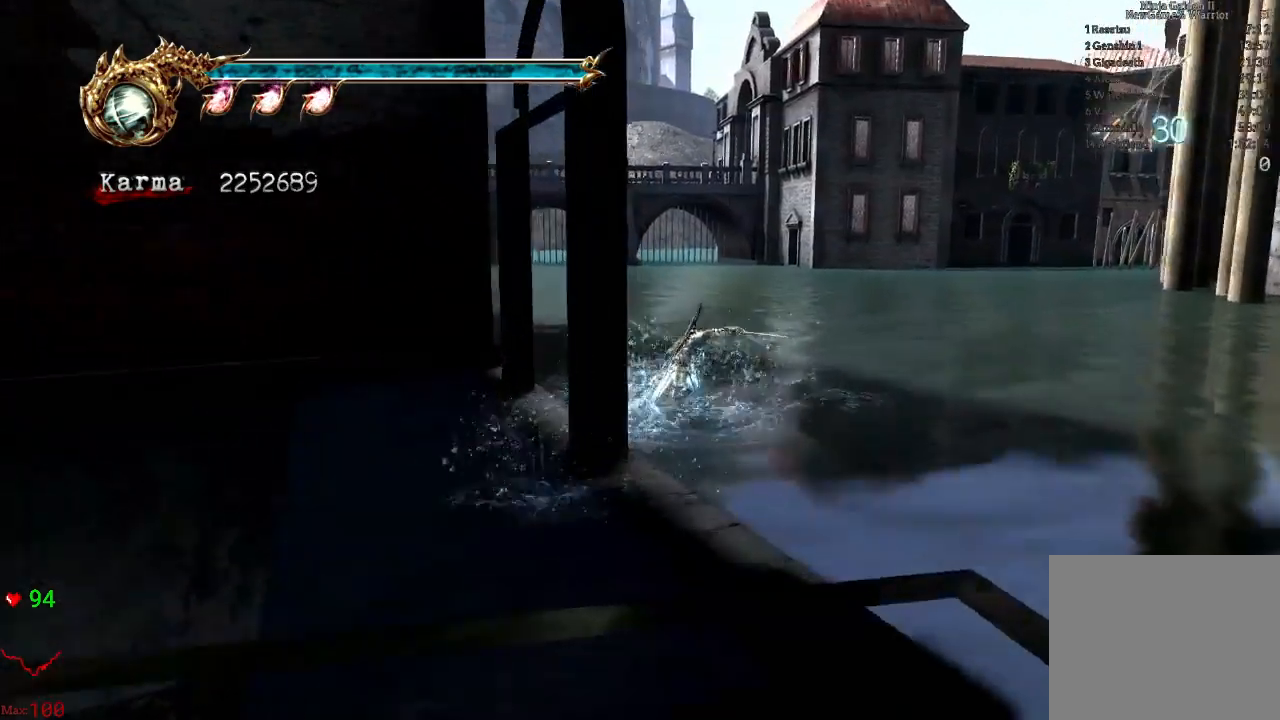
{"buttons": [], "left_stick": "up", "right_stick": "center", "events": [[67, "Y", "up"], [150, "Y", "down"], [267, "Y", "up"], [350, "Y", "down"], [450, "Y", "up"]]}